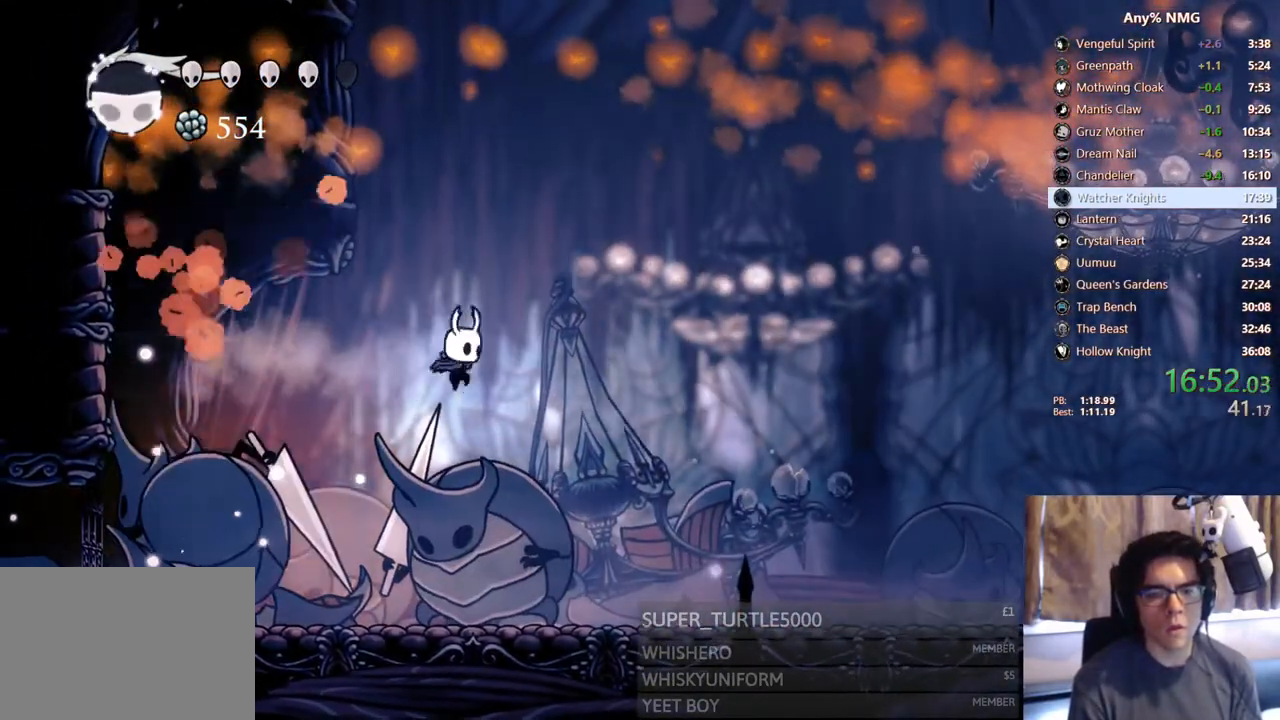
Gameplay with a controller (Xbox layout); each line is a JSON object with the inputs held at the frame after it (dt_ms = milliseconds from this image to that frame). "events" lists button and stick changes between this image and that frame as [ms after this image, input, new state], when the widget could be followed in between. Not read: HOME R3 SHARE.
{"dt_ms": 1000, "buttons": ["Y"], "left_stick": "center", "right_stick": "center"}
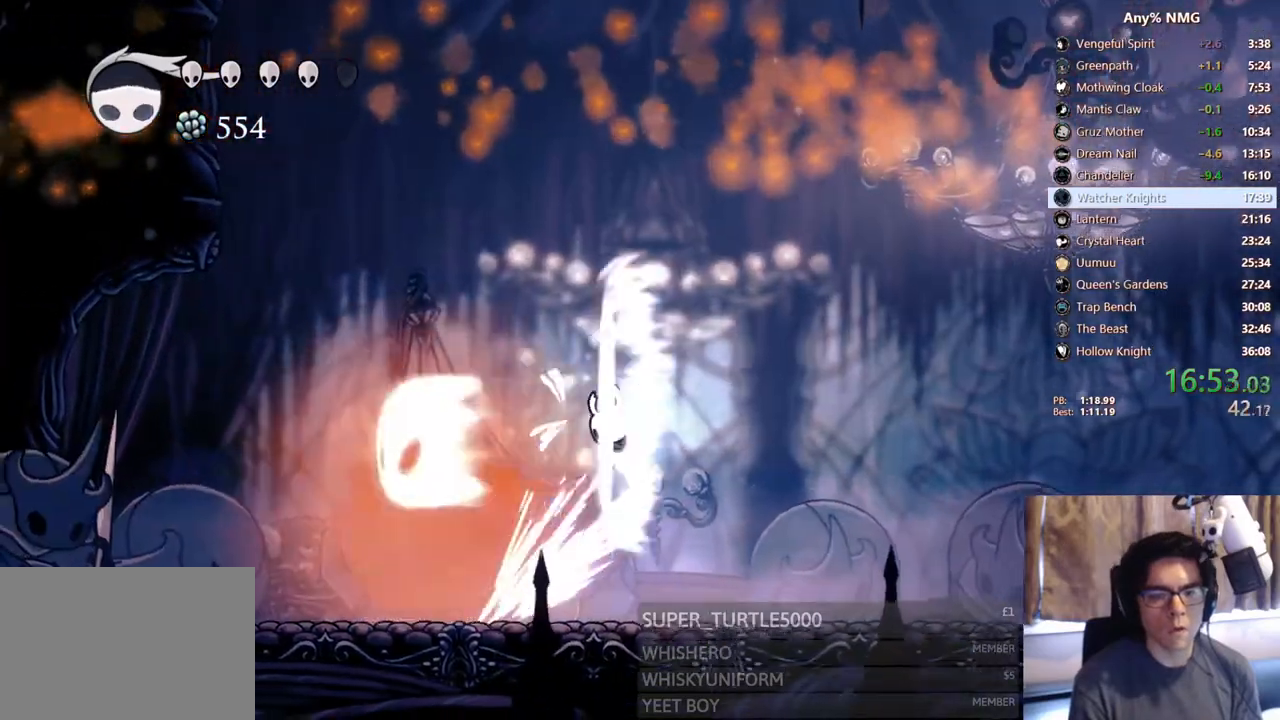
{"dt_ms": 500, "buttons": ["Y"], "left_stick": "center", "right_stick": "center", "events": [[217, "Y", "up"], [283, "DPAD_LEFT", "down"], [350, "Y", "down"], [417, "DPAD_LEFT", "up"]]}
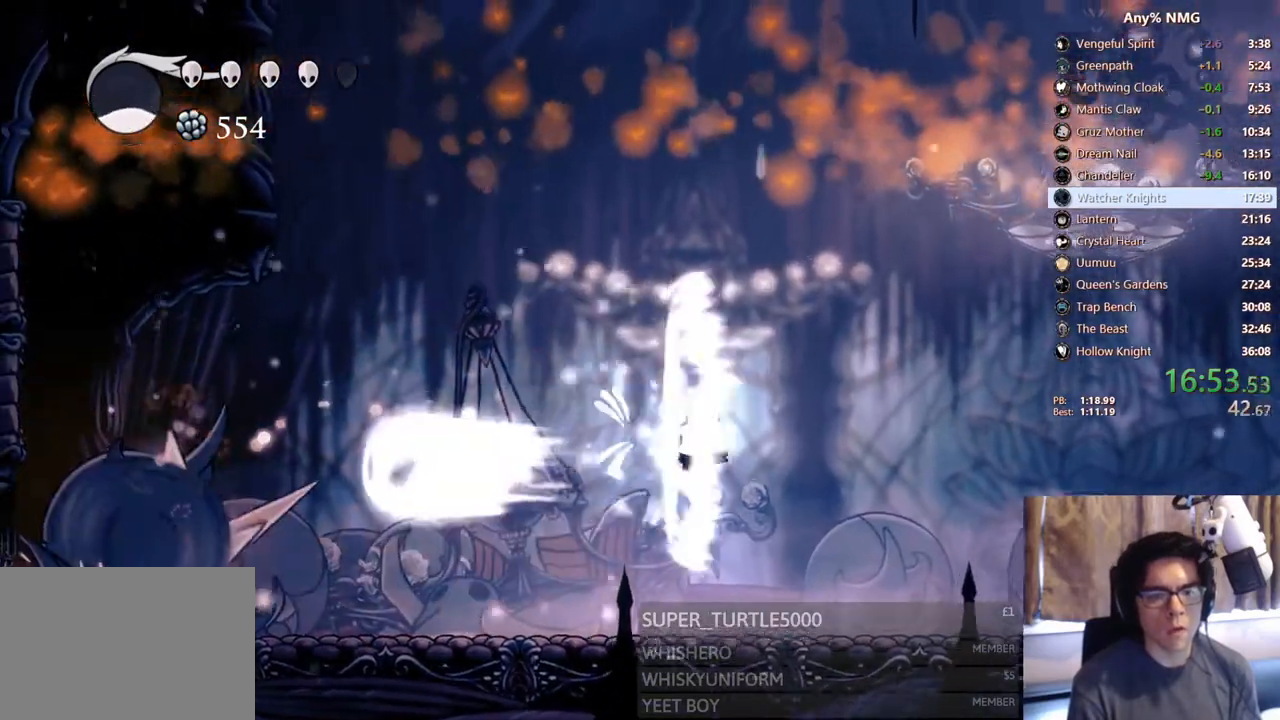
{"dt_ms": 500, "buttons": ["A", "X"], "left_stick": "center", "right_stick": "center", "events": [[133, "Y", "up"], [283, "L2", "down"], [350, "DPAD_LEFT", "down"], [350, "L2", "up"], [483, "A", "down"], [483, "DPAD_LEFT", "up"], [483, "X", "down"]]}
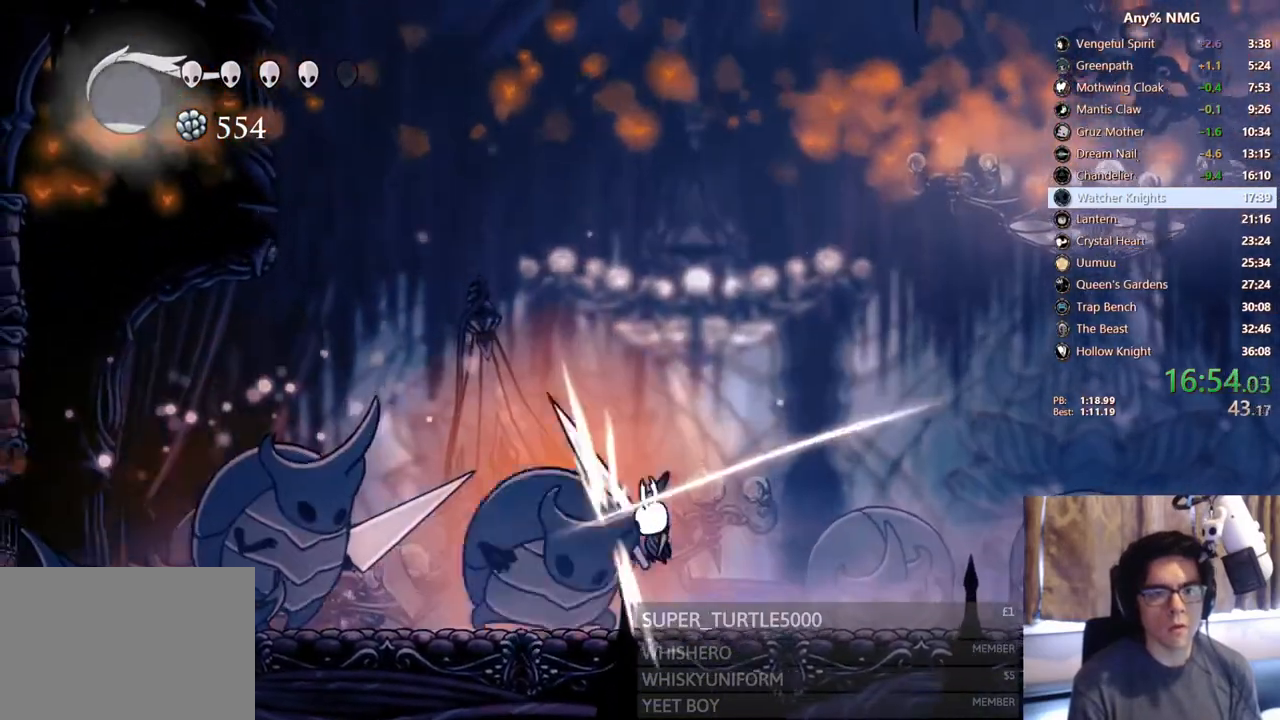
{"dt_ms": 500, "buttons": ["X"], "left_stick": "center", "right_stick": "center", "events": [[233, "A", "up"], [267, "X", "up"], [400, "X", "down"]]}
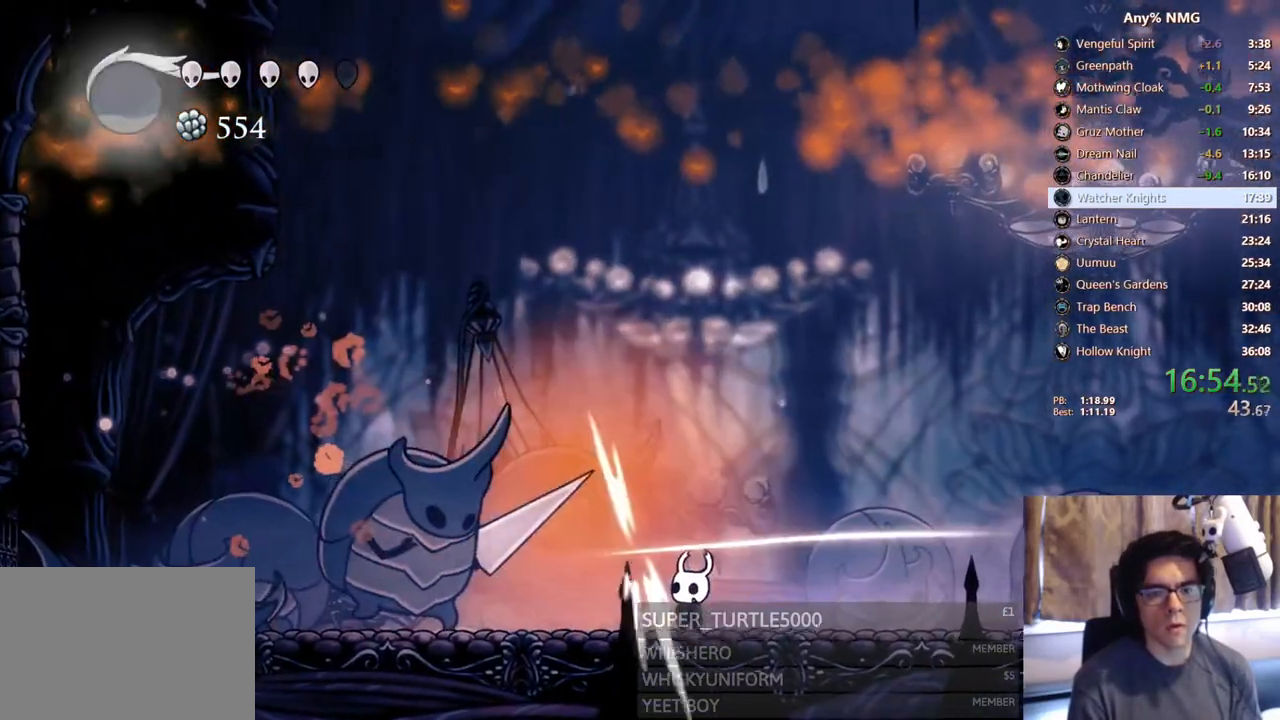
{"dt_ms": 500, "buttons": ["DPAD_LEFT"], "left_stick": "center", "right_stick": "center", "events": [[133, "X", "up"], [317, "Y", "down"], [367, "DPAD_LEFT", "down"], [433, "Y", "up"]]}
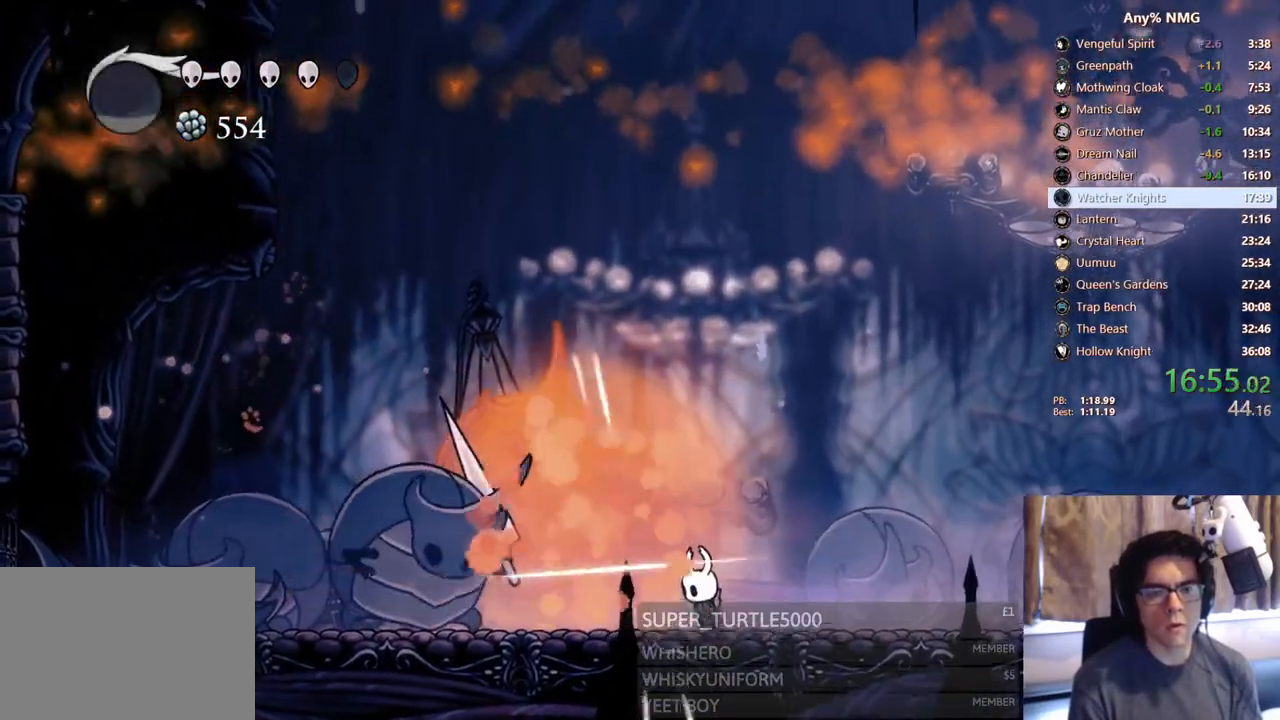
{"dt_ms": 500, "buttons": [], "left_stick": "center", "right_stick": "center", "events": [[233, "X", "down"], [333, "DPAD_UP", "down"], [333, "X", "up"], [367, "DPAD_UP", "up"], [383, "Y", "down"], [433, "DPAD_LEFT", "up"], [500, "Y", "up"]]}
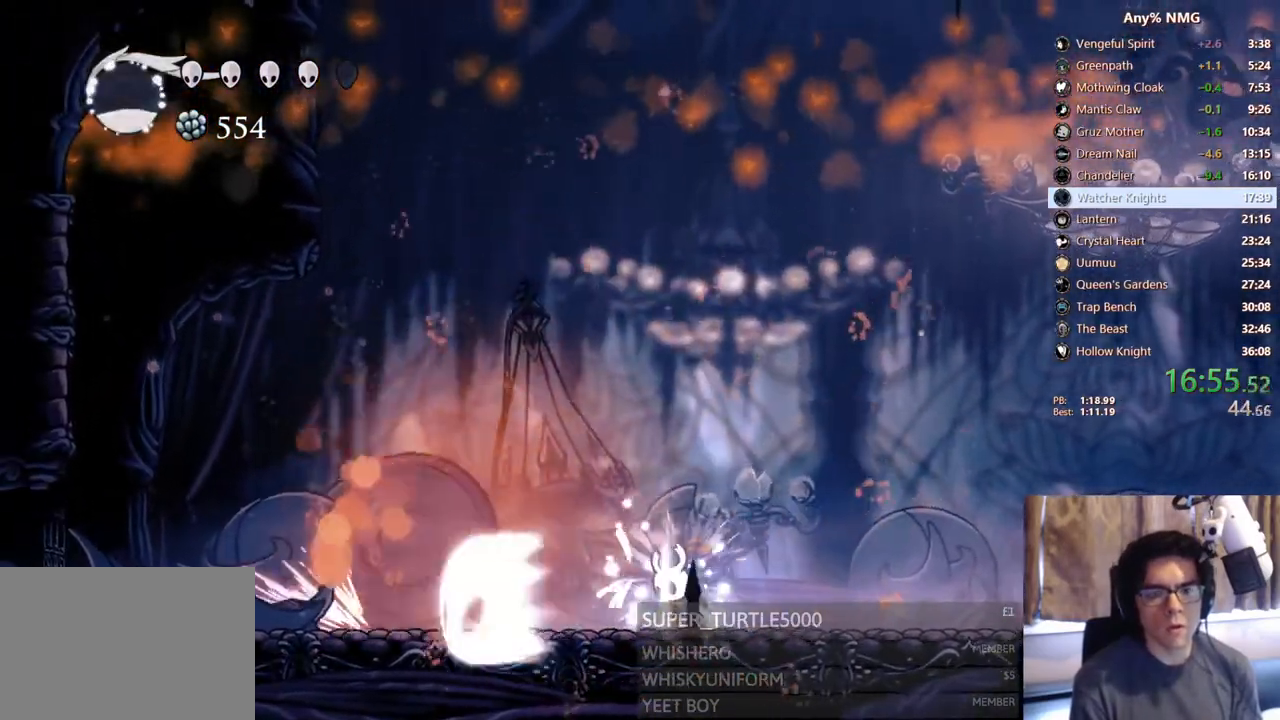
{"dt_ms": 500, "buttons": ["DPAD_LEFT"], "left_stick": "center", "right_stick": "center", "events": [[417, "DPAD_LEFT", "down"]]}
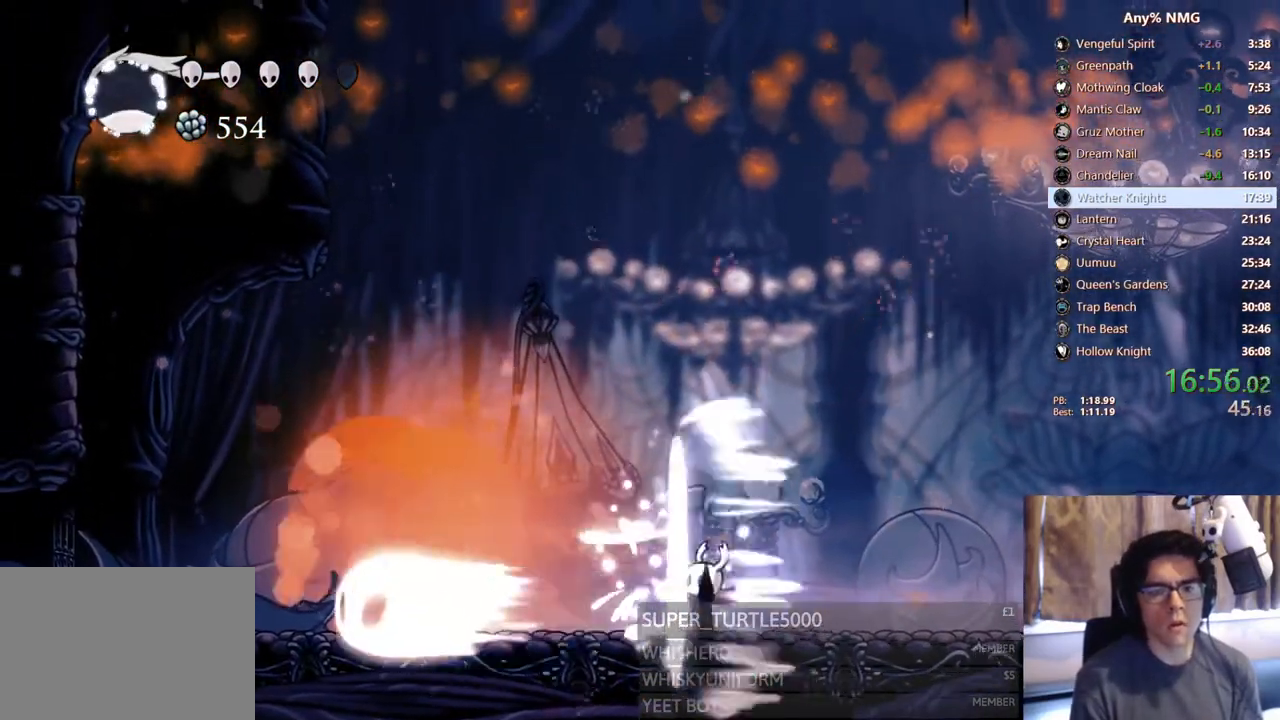
{"dt_ms": 500, "buttons": ["R2", "DPAD_LEFT"], "left_stick": "center", "right_stick": "center"}
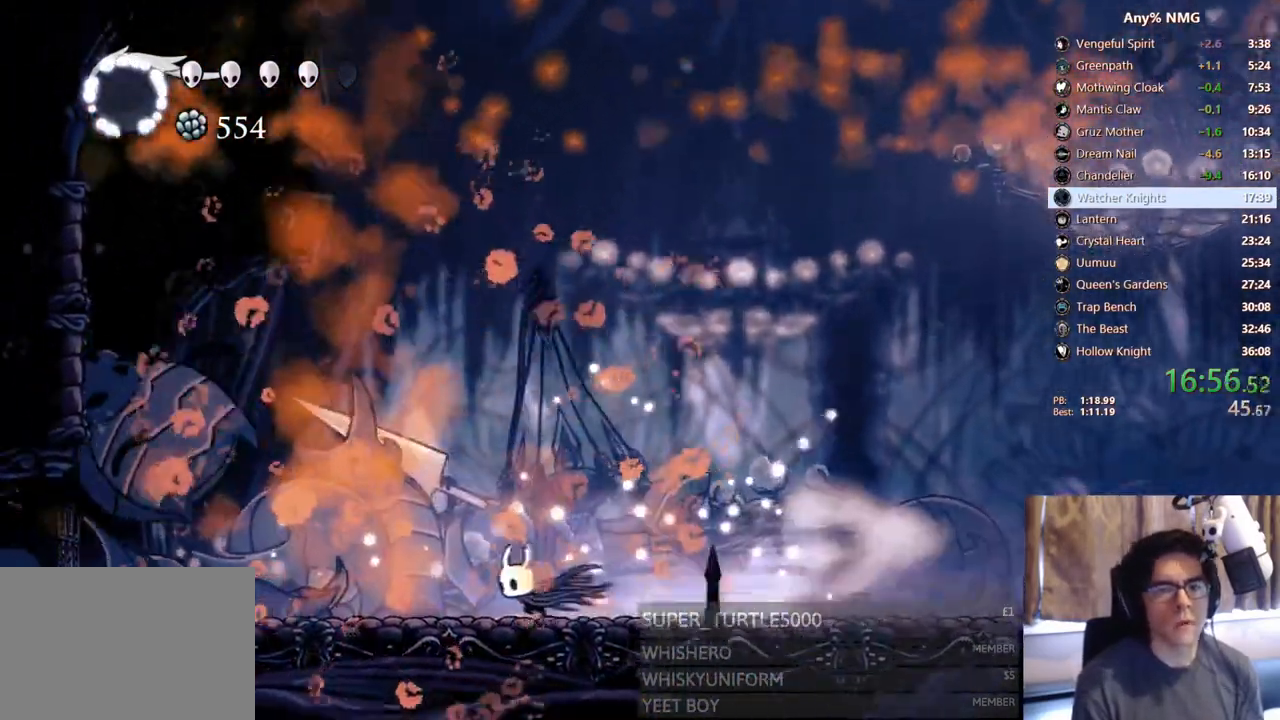
{"dt_ms": 500, "buttons": [], "left_stick": "center", "right_stick": "center"}
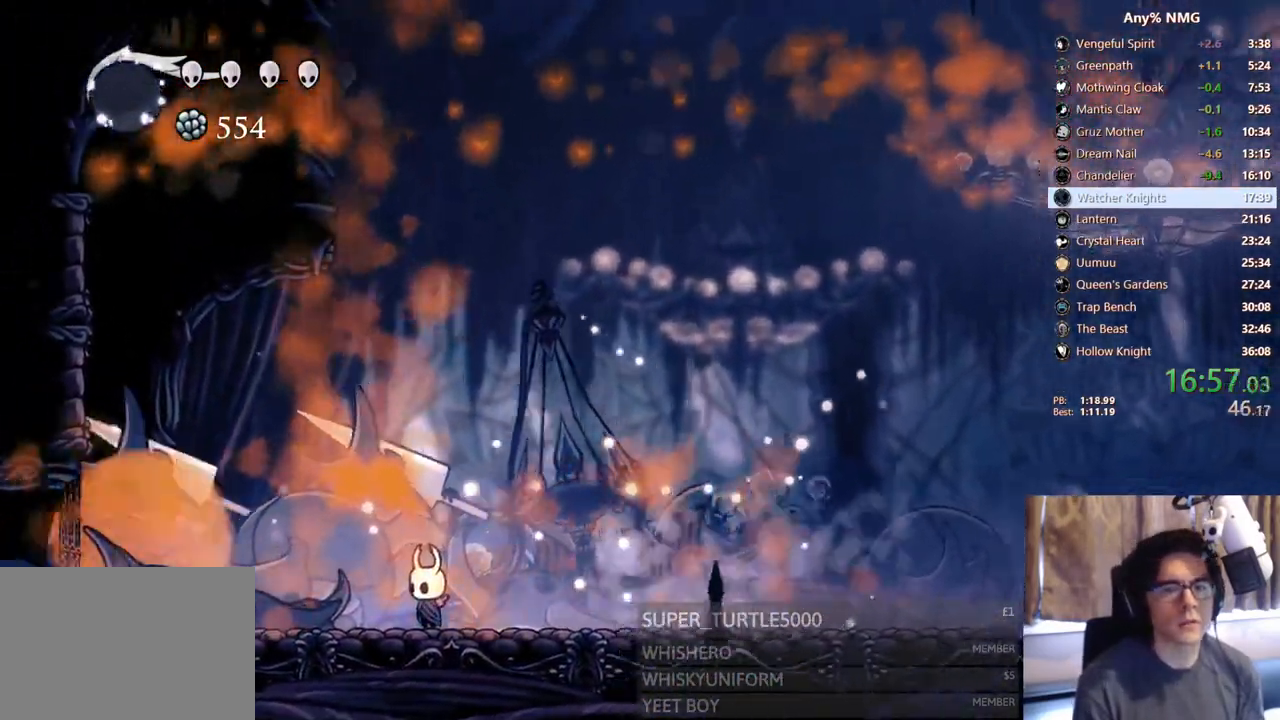
{"dt_ms": 500, "buttons": [], "left_stick": "center", "right_stick": "center"}
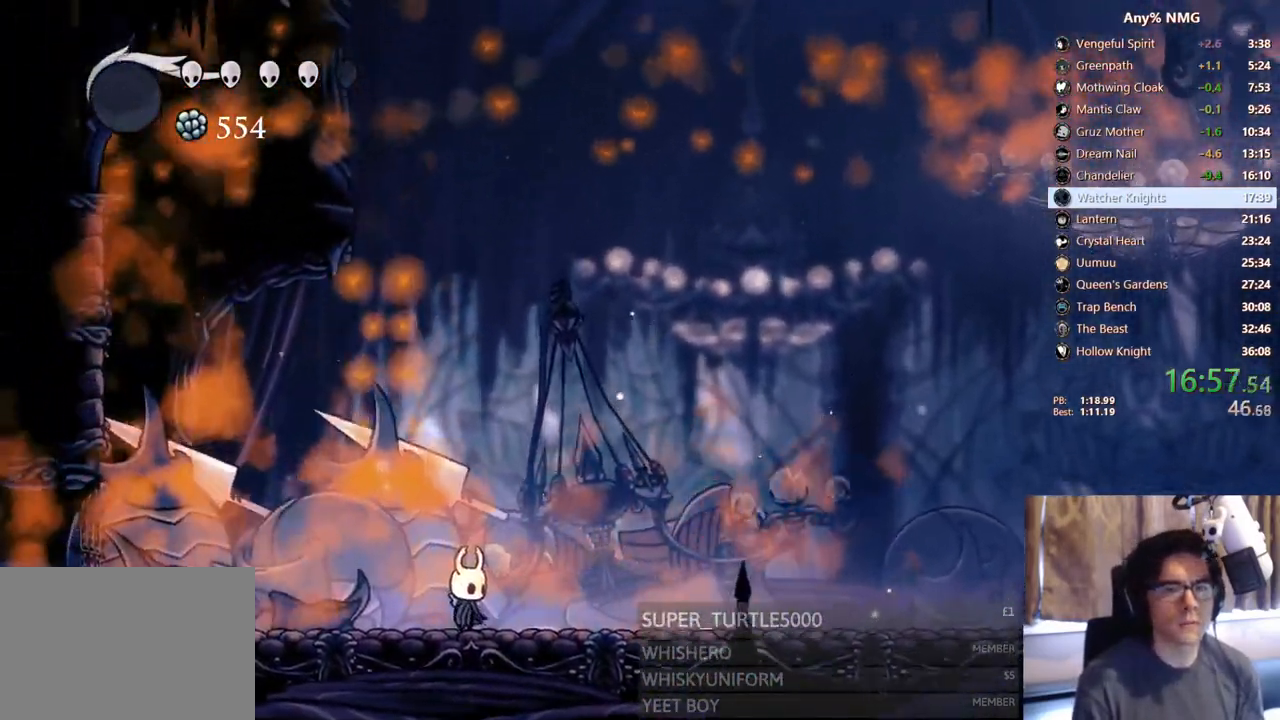
{"dt_ms": 500, "buttons": [], "left_stick": "center", "right_stick": "center", "events": []}
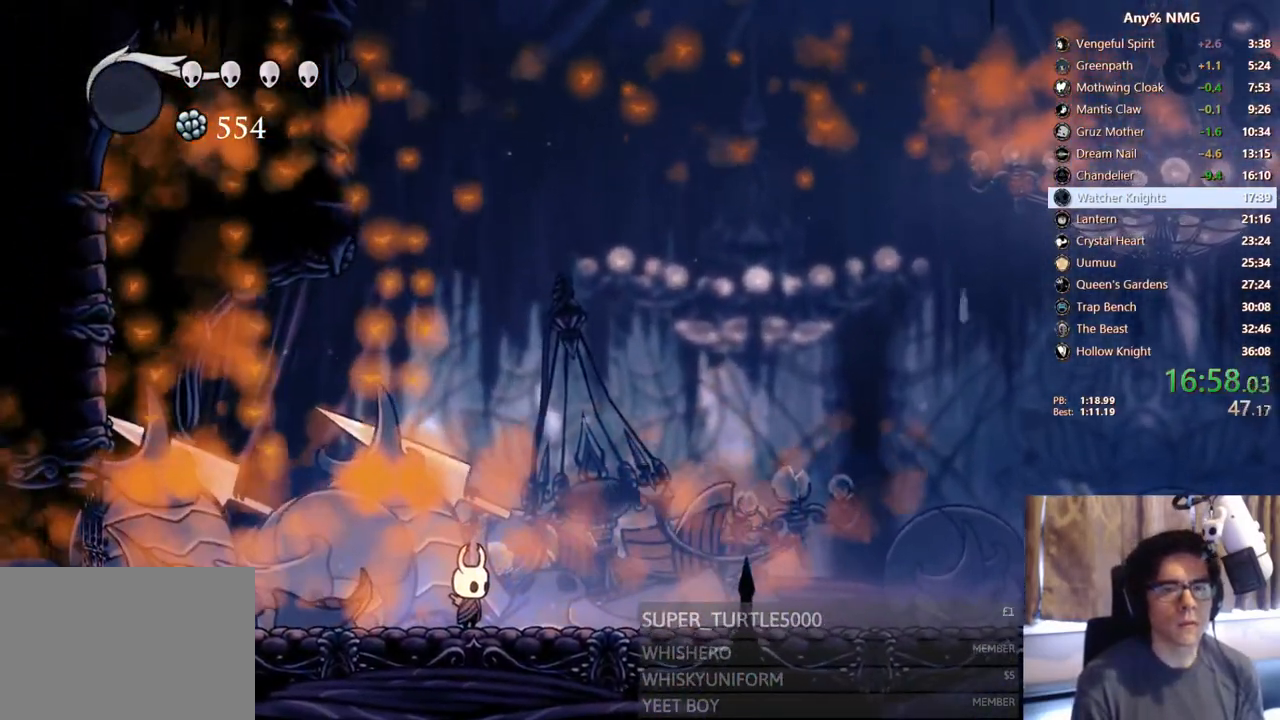
{"dt_ms": 500, "buttons": [], "left_stick": "center", "right_stick": "center", "events": []}
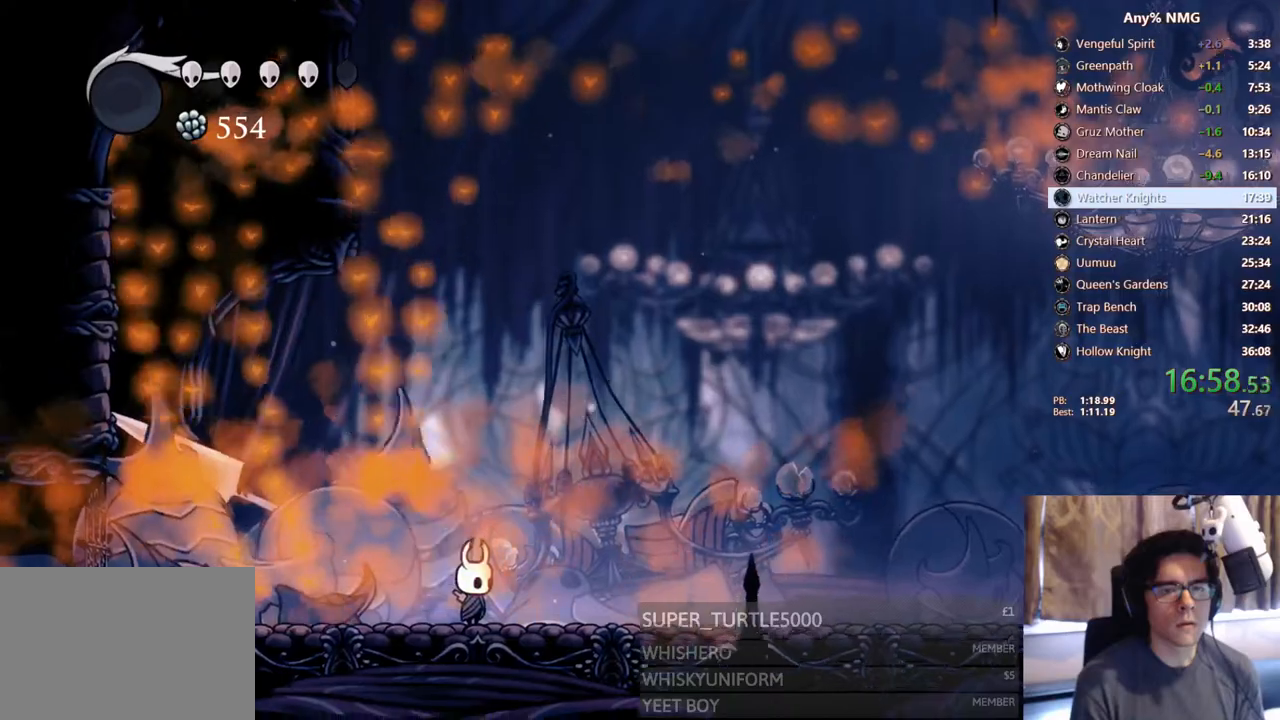
{"dt_ms": 500, "buttons": [], "left_stick": "center", "right_stick": "center", "events": [[367, "DPAD_RIGHT", "down"], [450, "DPAD_RIGHT", "up"]]}
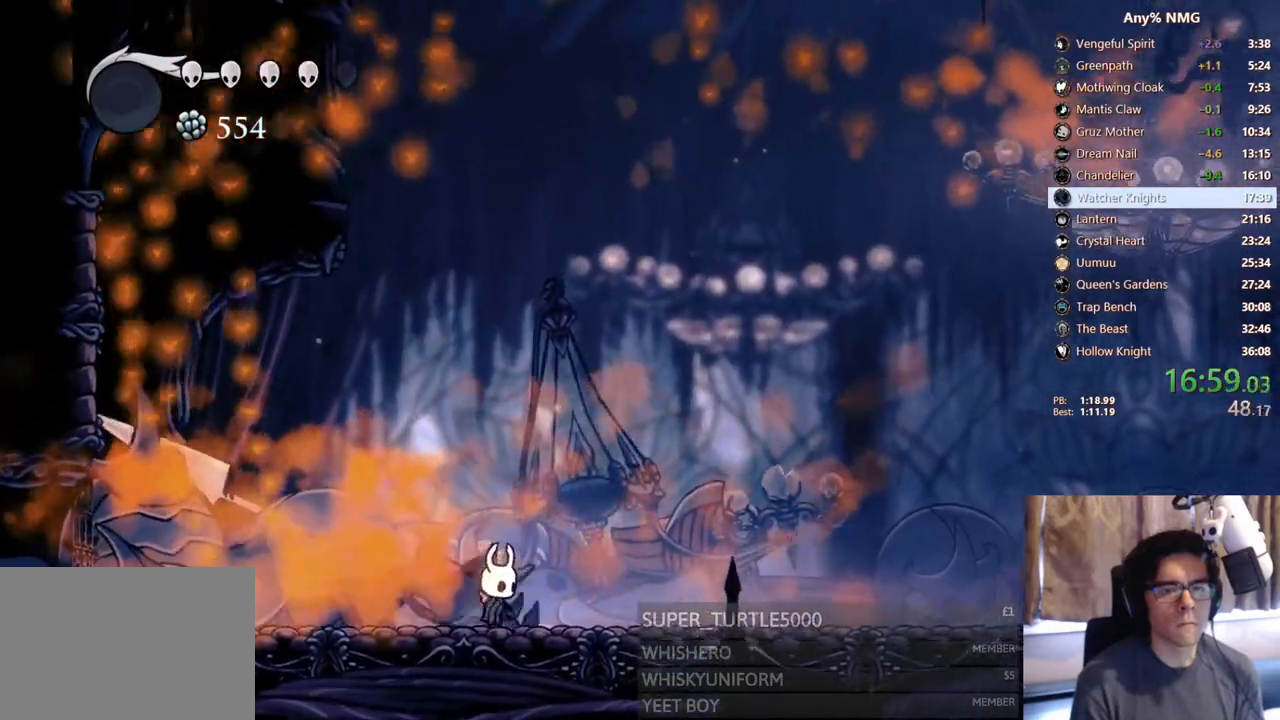
{"dt_ms": 500, "buttons": ["R1"], "left_stick": "center", "right_stick": "center"}
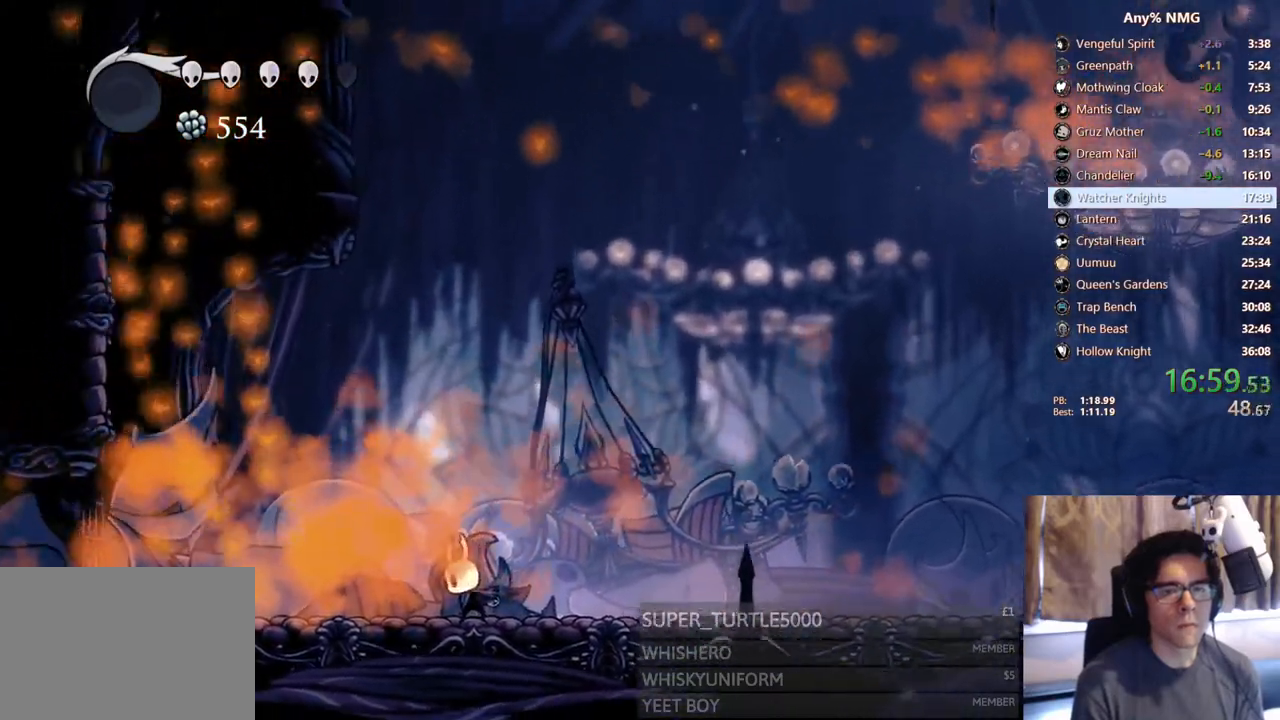
{"dt_ms": 500, "buttons": ["R1"], "left_stick": "center", "right_stick": "center", "events": []}
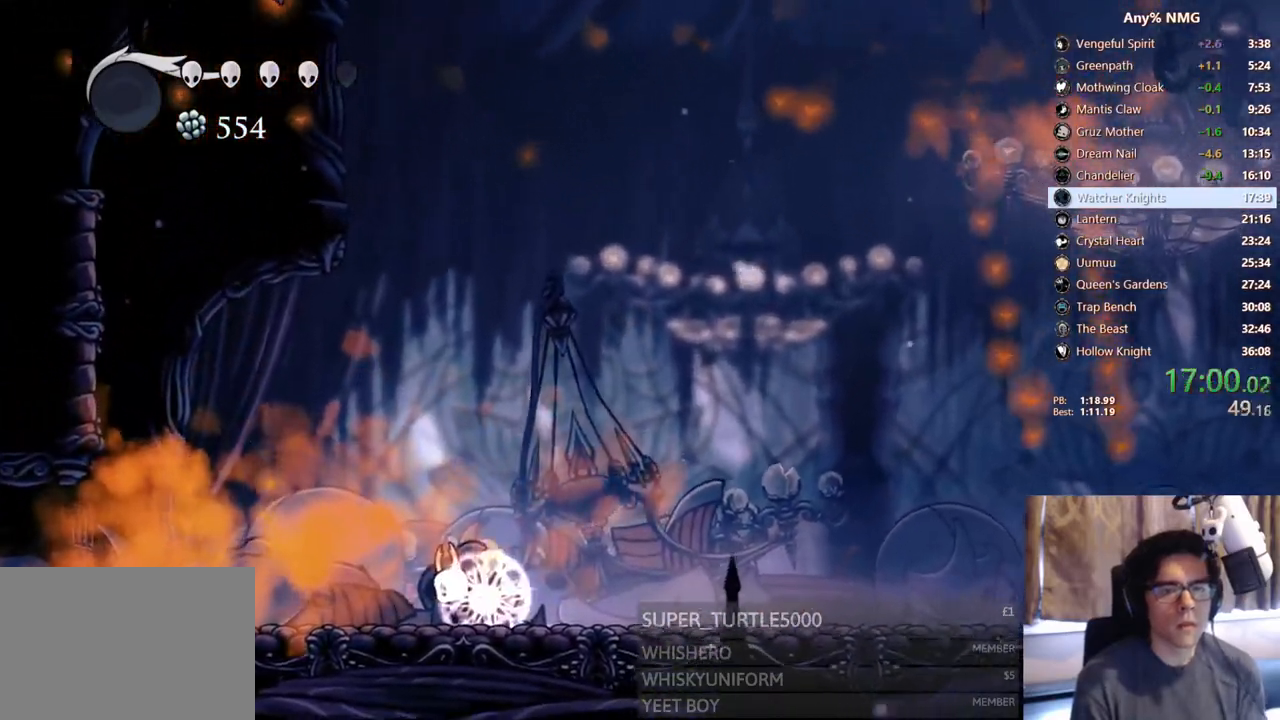
{"dt_ms": 500, "buttons": ["R1"], "left_stick": "center", "right_stick": "center", "events": []}
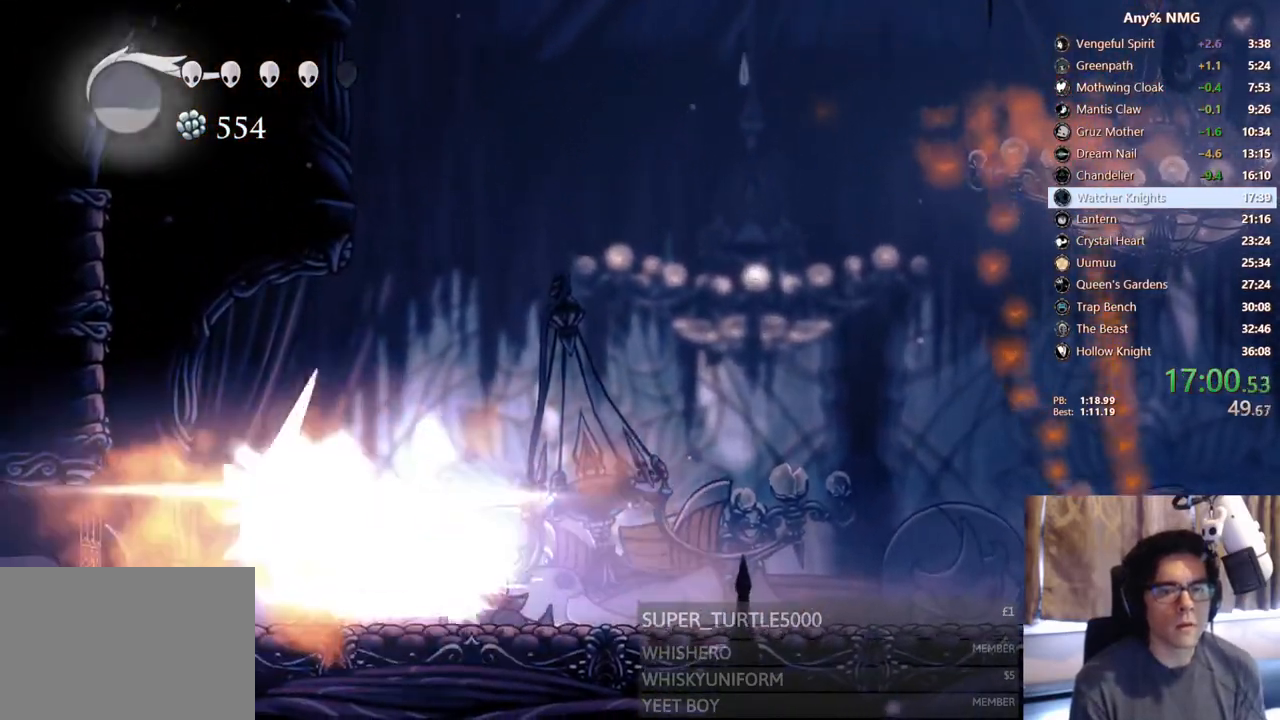
{"dt_ms": 500, "buttons": [], "left_stick": "center", "right_stick": "center", "events": [[383, "R1", "up"]]}
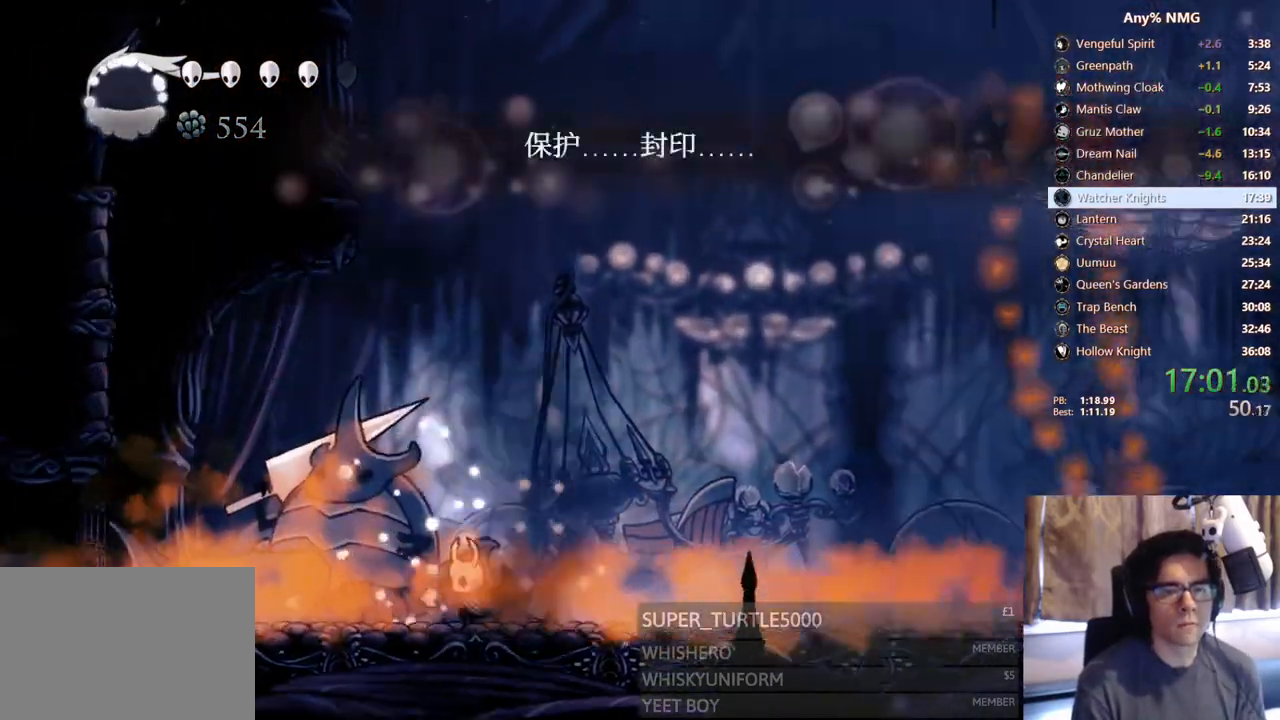
{"dt_ms": 500, "buttons": [], "left_stick": "center", "right_stick": "center", "events": []}
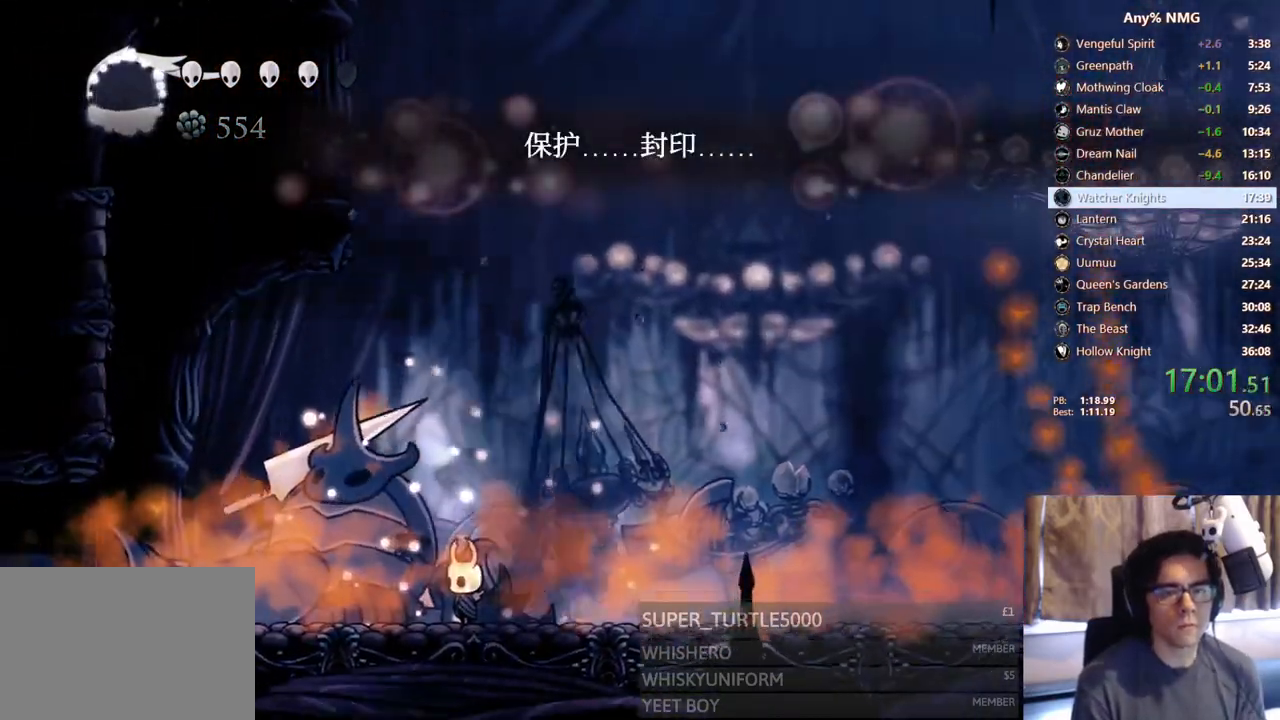
{"dt_ms": 500, "buttons": ["X"], "left_stick": "center", "right_stick": "center", "events": [[167, "X", "down"], [350, "DPAD_LEFT", "down"], [383, "X", "up"], [450, "DPAD_LEFT", "up"], [483, "X", "down"]]}
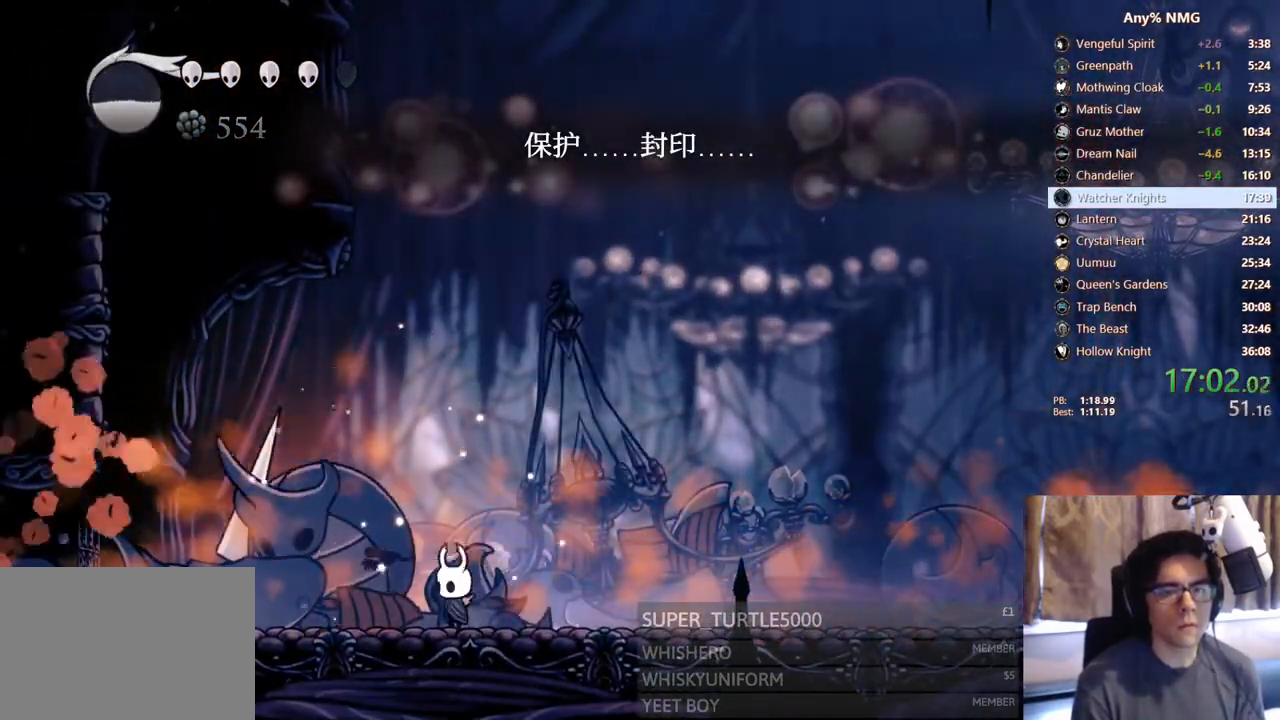
{"dt_ms": 500, "buttons": ["X"], "left_stick": "center", "right_stick": "center", "events": [[250, "X", "up"], [317, "DPAD_LEFT", "down"], [400, "DPAD_LEFT", "up"], [400, "X", "down"]]}
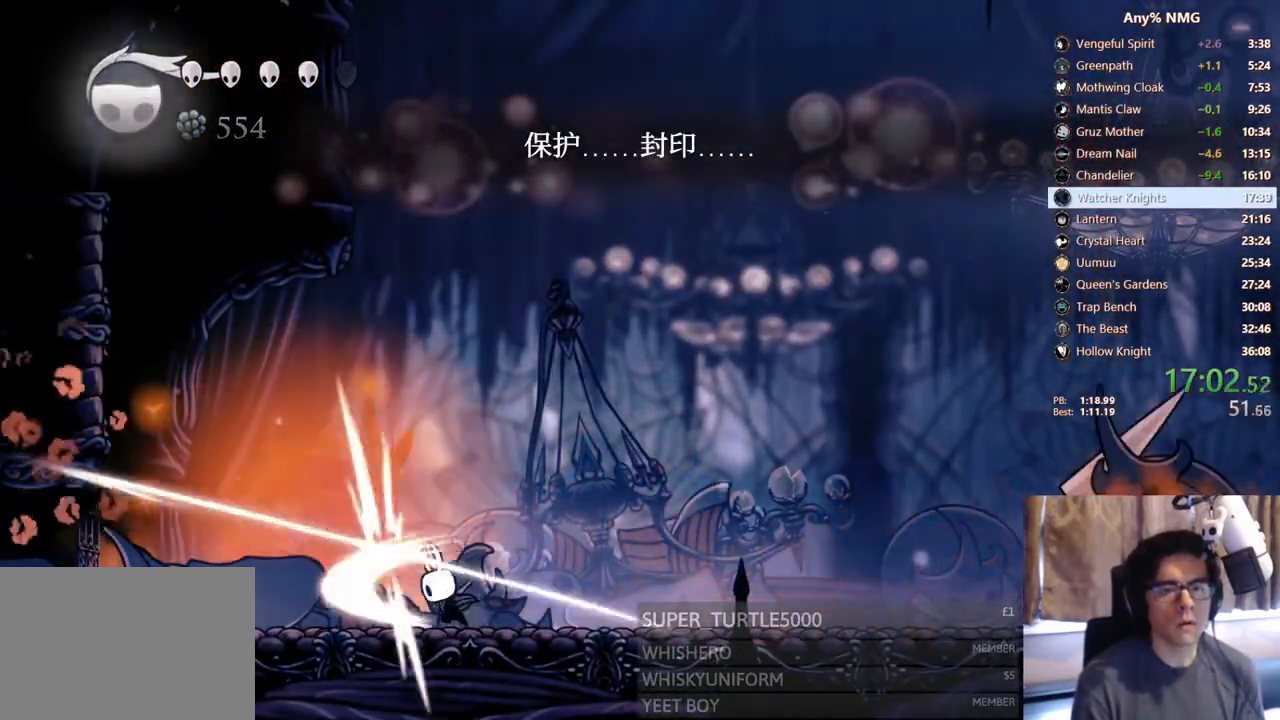
{"dt_ms": 500, "buttons": ["A", "X"], "left_stick": "center", "right_stick": "center", "events": [[183, "X", "up"], [217, "DPAD_LEFT", "down"], [300, "A", "down"], [300, "DPAD_LEFT", "up"], [300, "X", "down"]]}
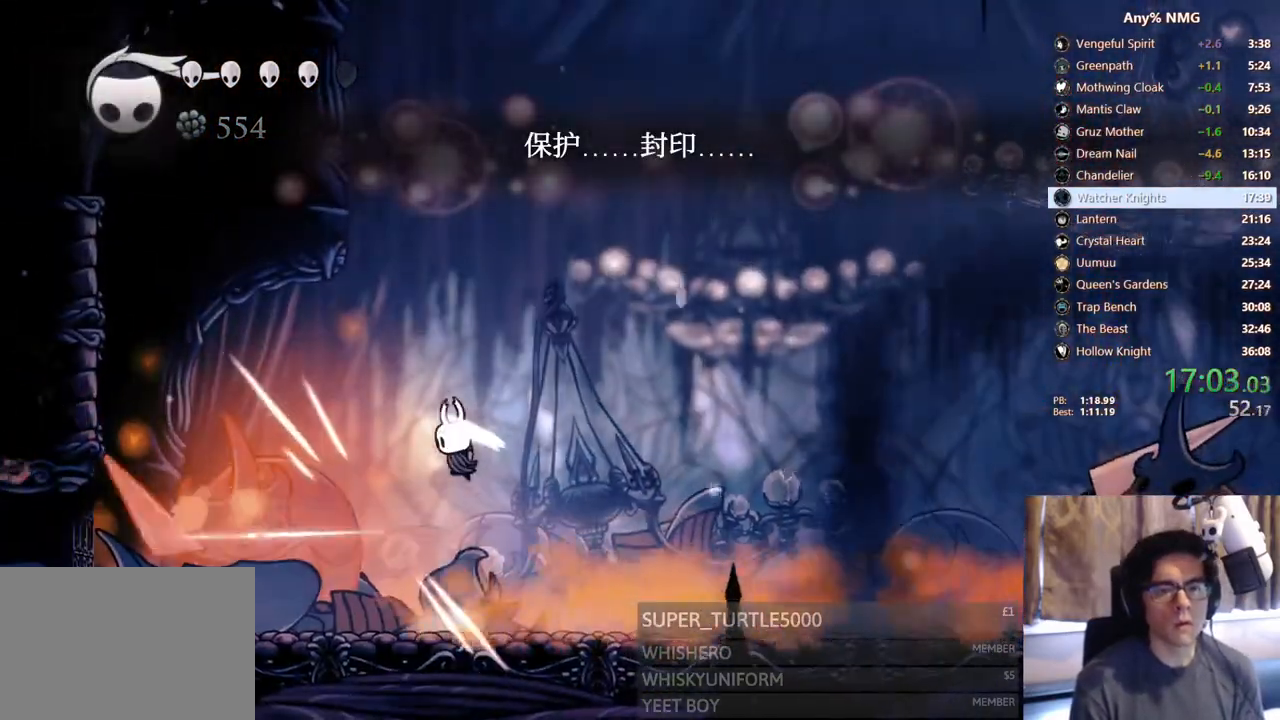
{"dt_ms": 500, "buttons": [], "left_stick": "center", "right_stick": "center", "events": [[83, "DPAD_LEFT", "down"], [150, "R2", "down"], [267, "X", "up"], [283, "A", "up"], [317, "R2", "up"], [483, "DPAD_LEFT", "up"]]}
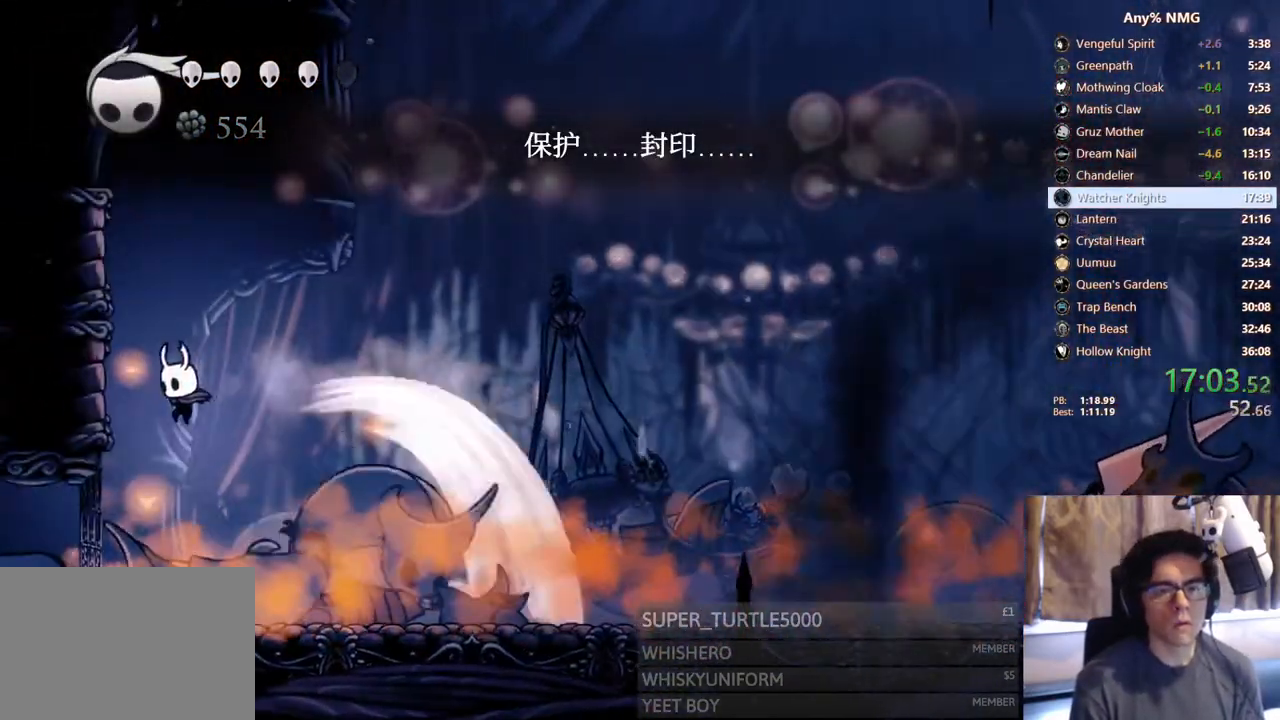
{"dt_ms": 1000, "buttons": ["DPAD_DOWN", "DPAD_RIGHT"], "left_stick": "center", "right_stick": "center"}
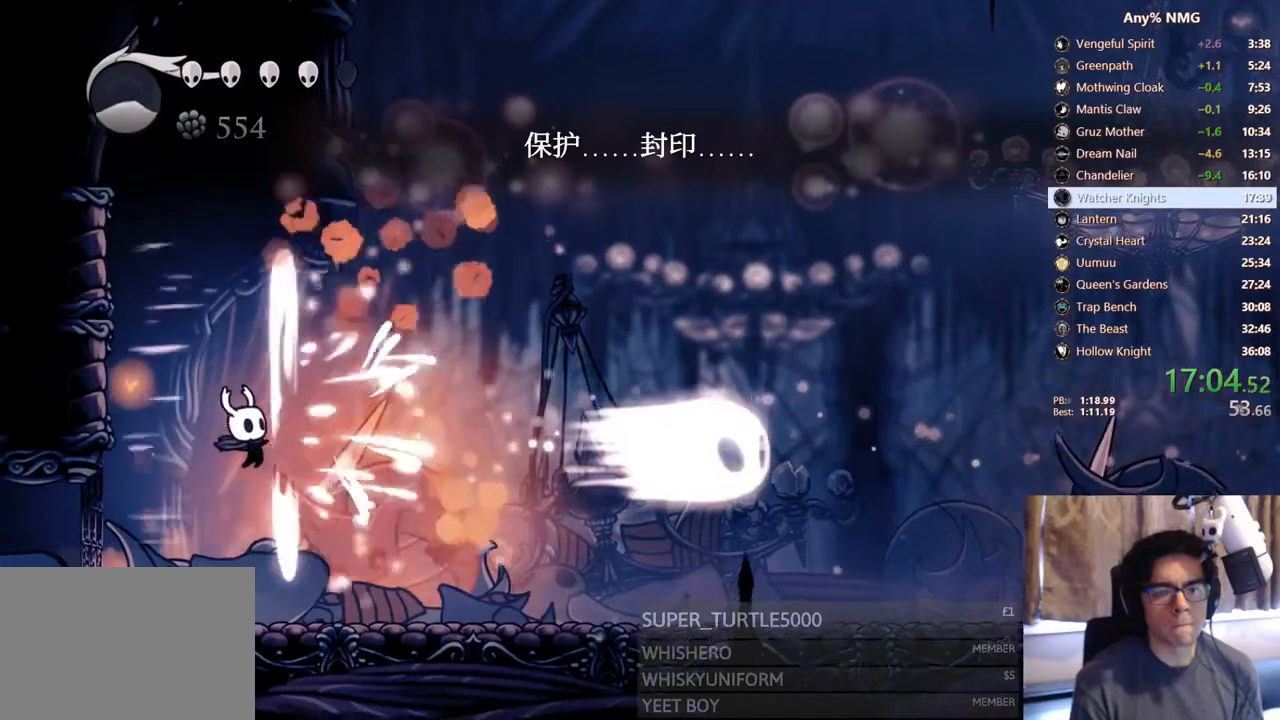
{"dt_ms": 500, "buttons": ["R2", "DPAD_RIGHT"], "left_stick": "center", "right_stick": "center", "events": [[183, "X", "down"], [250, "DPAD_RIGHT", "up"], [317, "DPAD_LEFT", "down"], [333, "DPAD_LEFT", "up"], [350, "DPAD_RIGHT", "down"], [367, "DPAD_DOWN", "up"], [400, "R2", "down"], [500, "X", "up"]]}